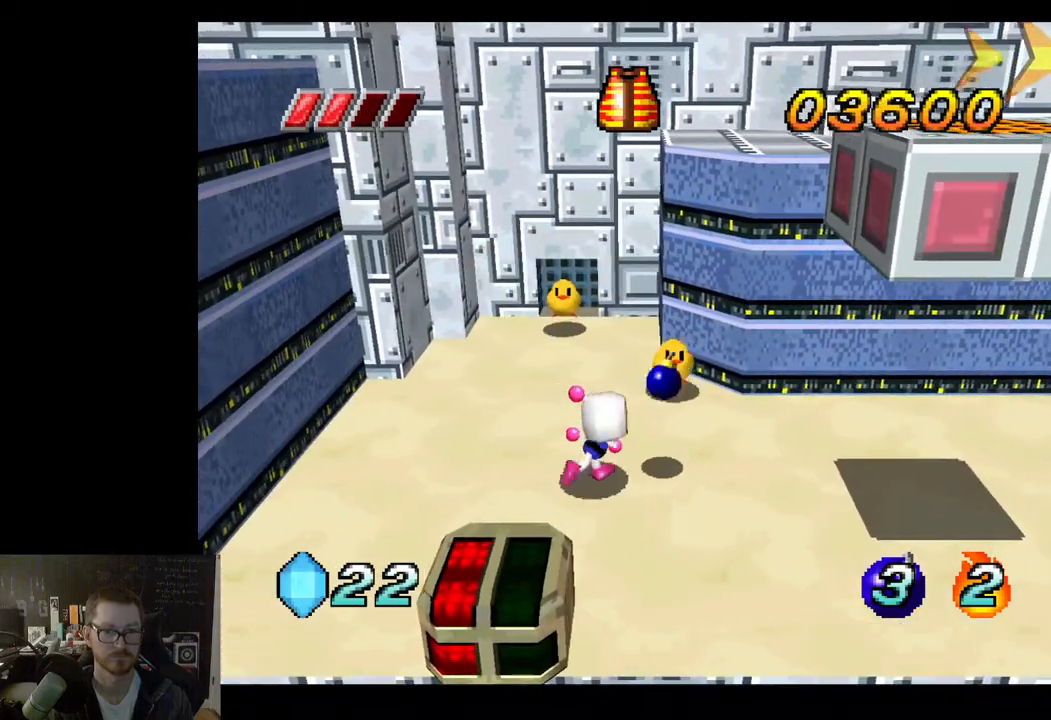
Gameplay with a controller (Xbox layout); each line is a JSON object with the inputs held at the frame after it. "events" lists button and stick changes between this image and that frame as [ms after this image, input, new state], when the widget could be followed in between.
{"buttons": [], "left_stick": "up-right", "right_stick": "center", "events": [[267, "left_stick", "left"], [483, "left_stick", "up-right"]]}
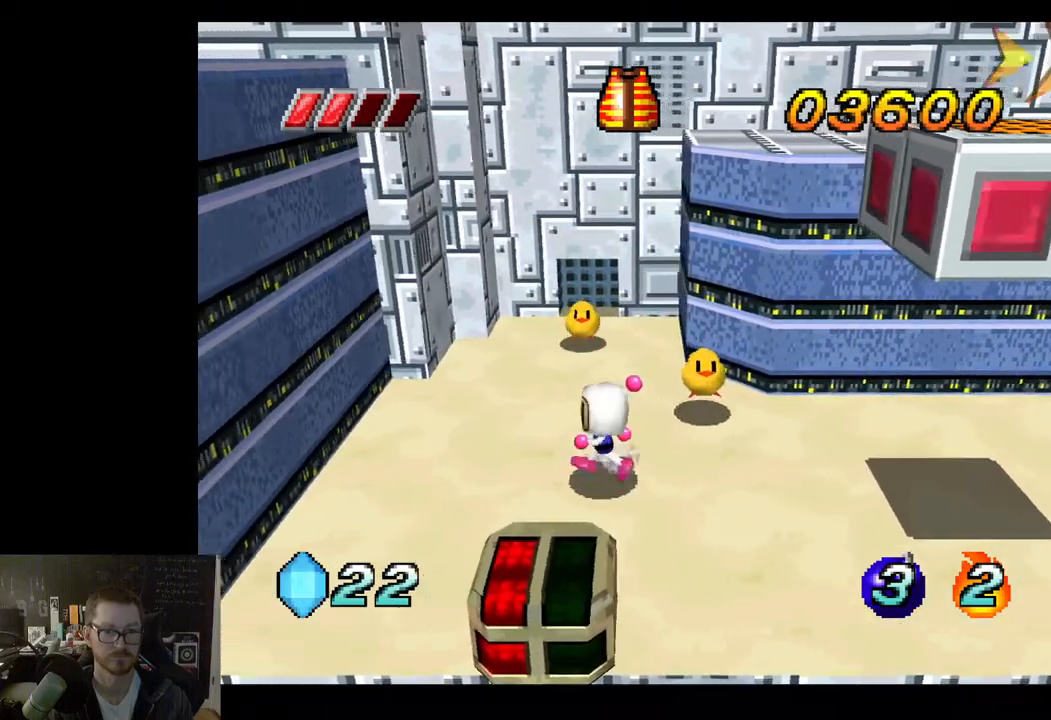
{"buttons": [], "left_stick": "down-left", "right_stick": "center", "events": [[67, "X", "down"], [167, "left_stick", "center"], [183, "X", "up"], [417, "left_stick", "down-left"]]}
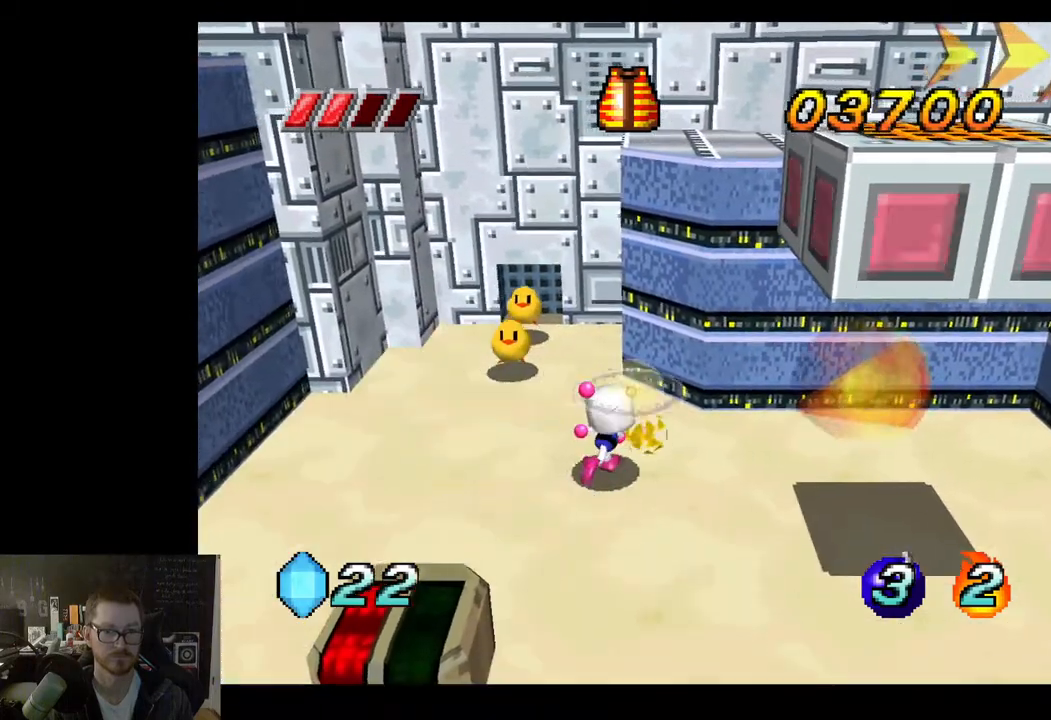
{"buttons": [], "left_stick": "down-left", "right_stick": "center", "events": []}
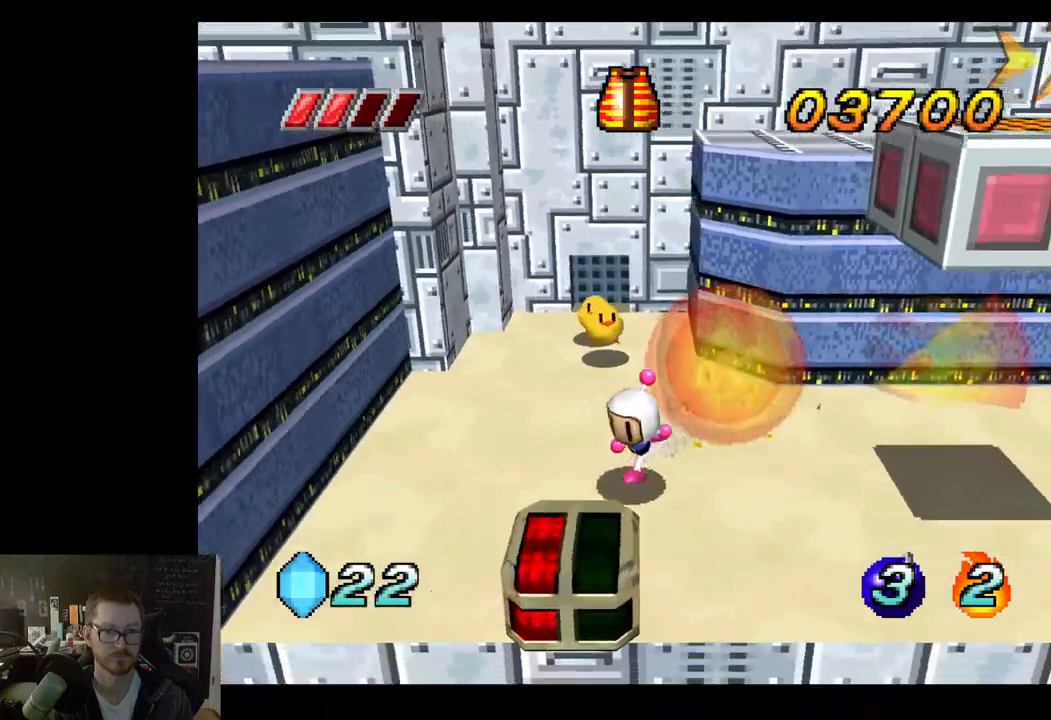
{"buttons": [], "left_stick": "center", "right_stick": "center", "events": [[167, "left_stick", "up"], [283, "X", "down"], [383, "X", "up"], [417, "left_stick", "center"]]}
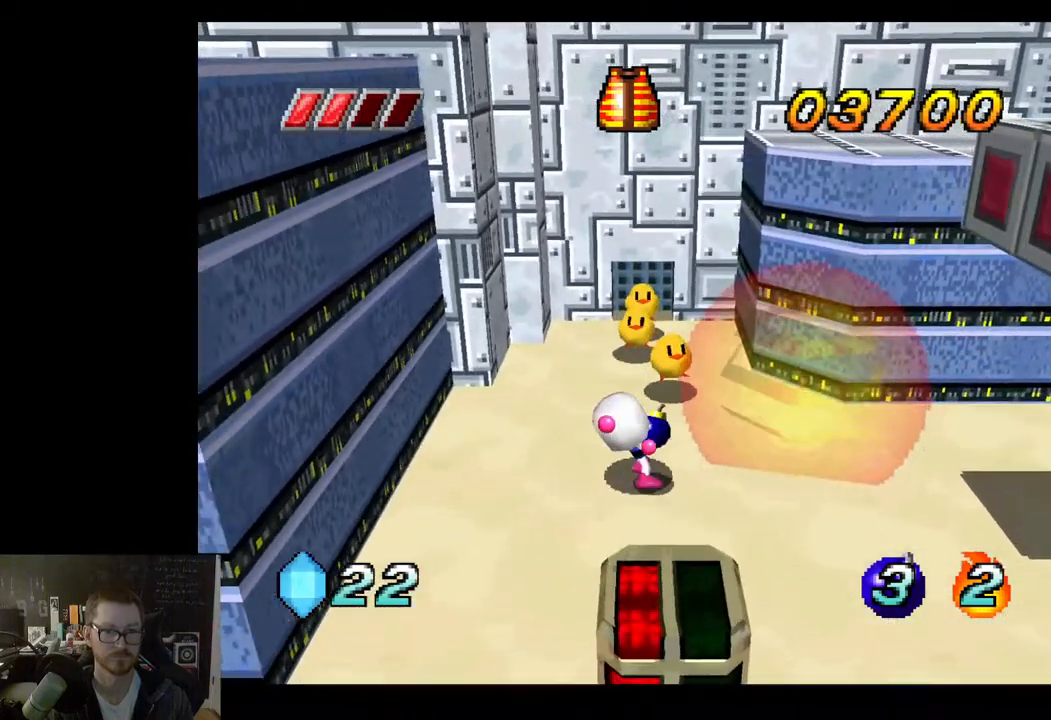
{"buttons": [], "left_stick": "center", "right_stick": "center", "events": []}
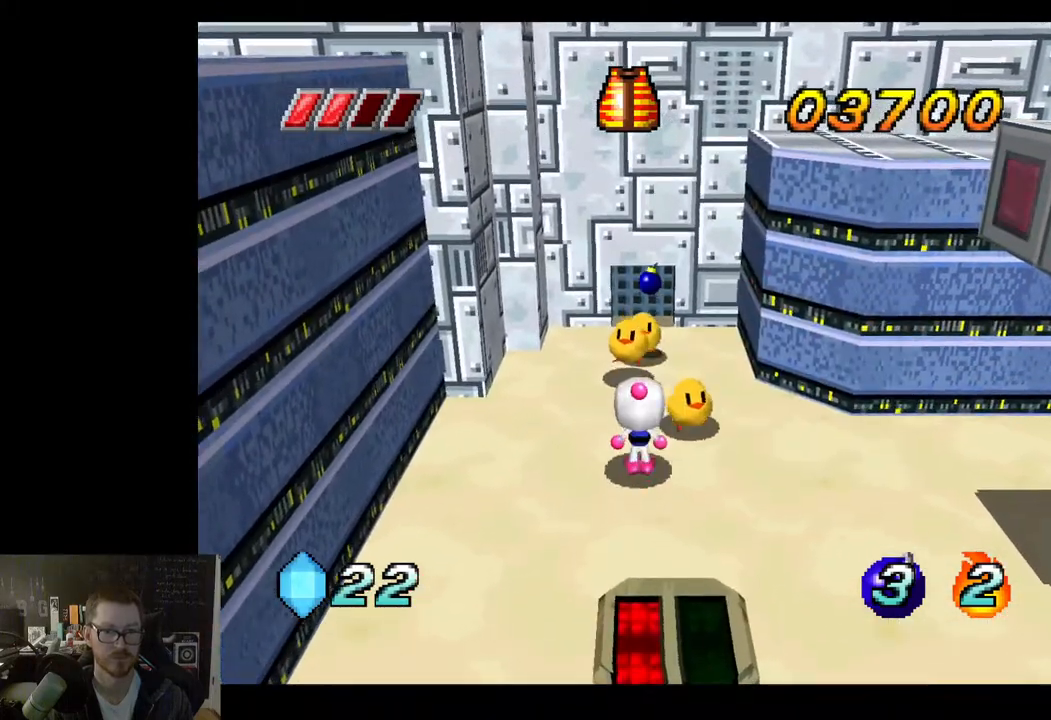
{"buttons": [], "left_stick": "down", "right_stick": "center", "events": [[133, "left_stick", "down"]]}
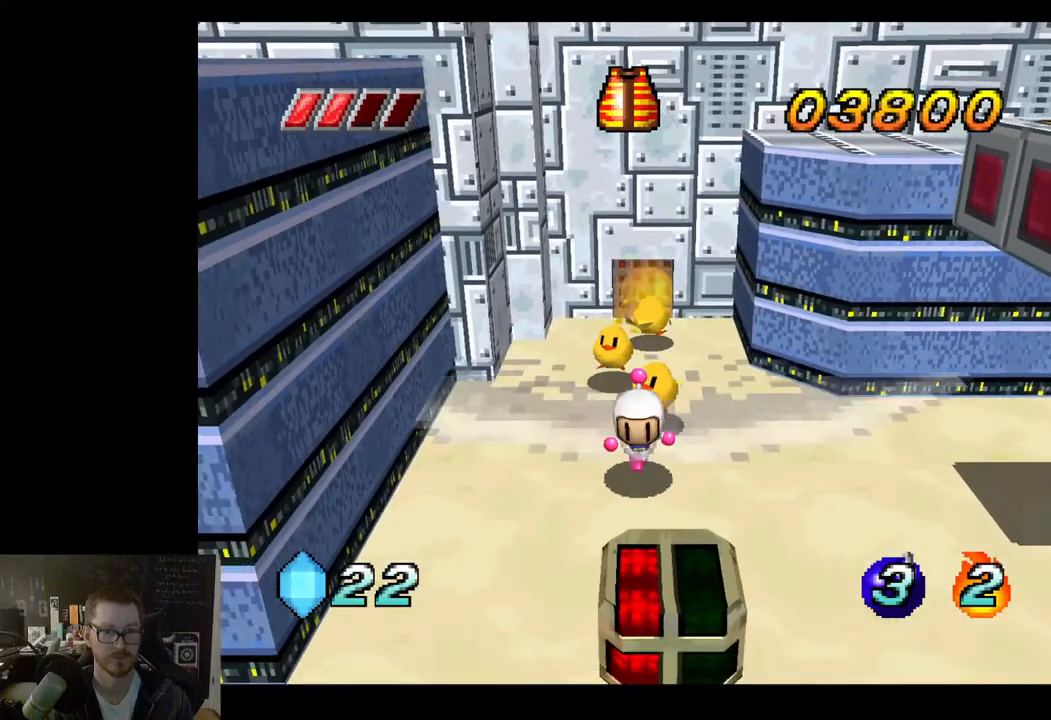
{"buttons": ["R2"], "left_stick": "center", "right_stick": "center", "events": [[17, "left_stick", "center"], [67, "left_stick", "up"], [150, "R2", "down"], [150, "left_stick", "center"], [267, "R2", "up"], [450, "R2", "down"]]}
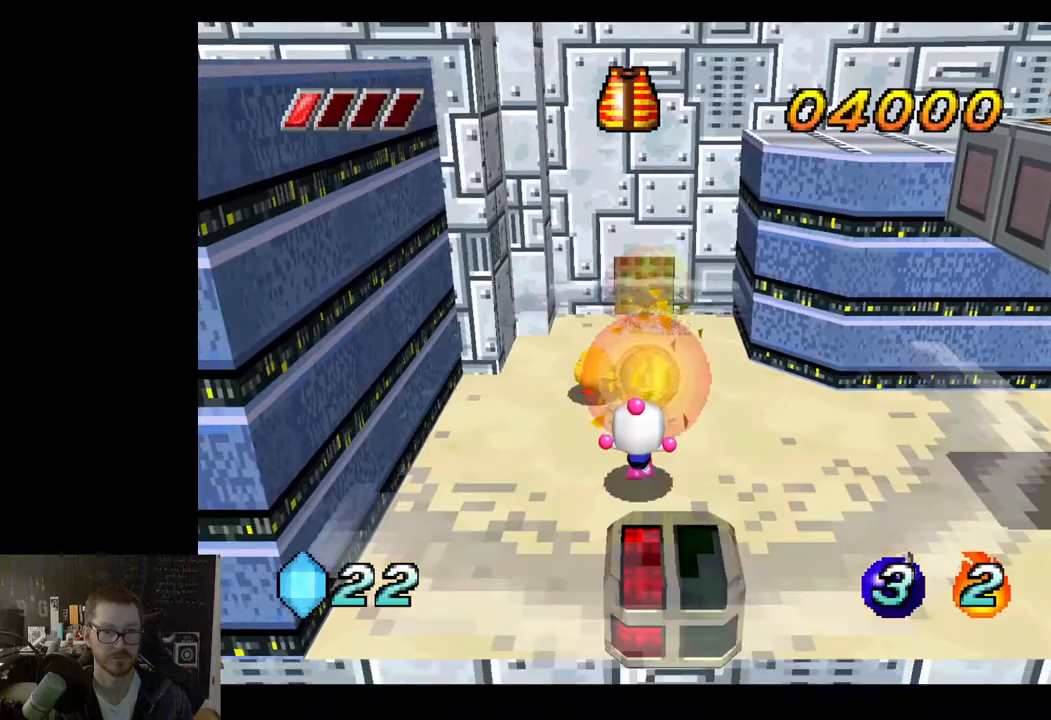
{"buttons": [], "left_stick": "right", "right_stick": "center", "events": [[83, "R2", "up"], [483, "left_stick", "right"]]}
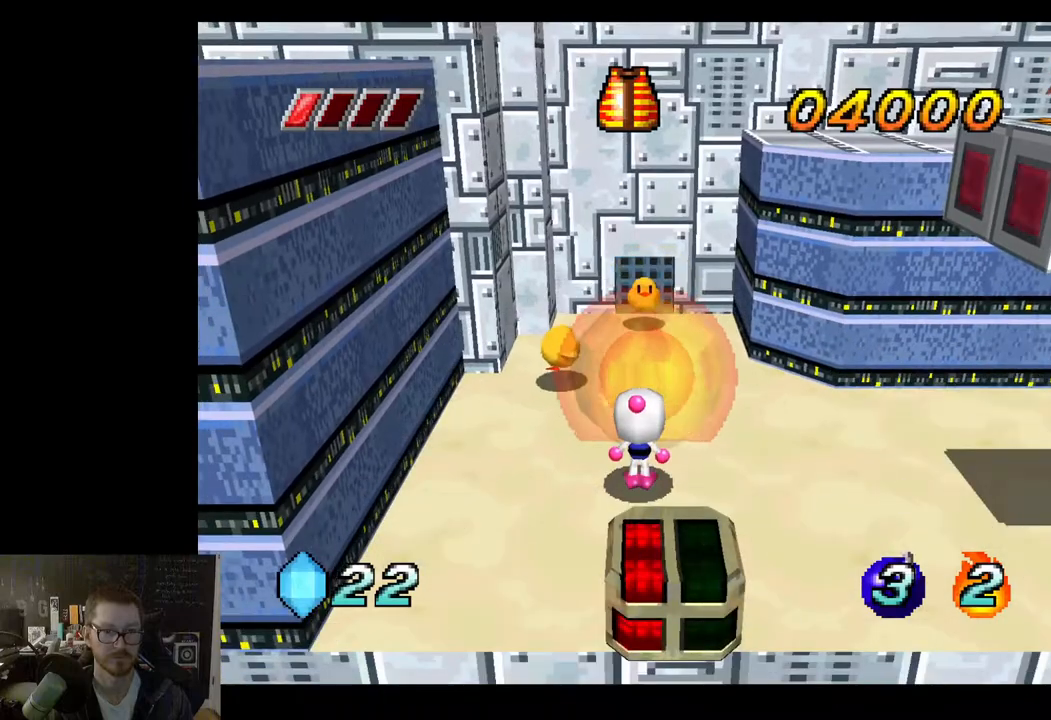
{"buttons": [], "left_stick": "right", "right_stick": "center", "events": [[233, "left_stick", "down-right"], [367, "left_stick", "right"]]}
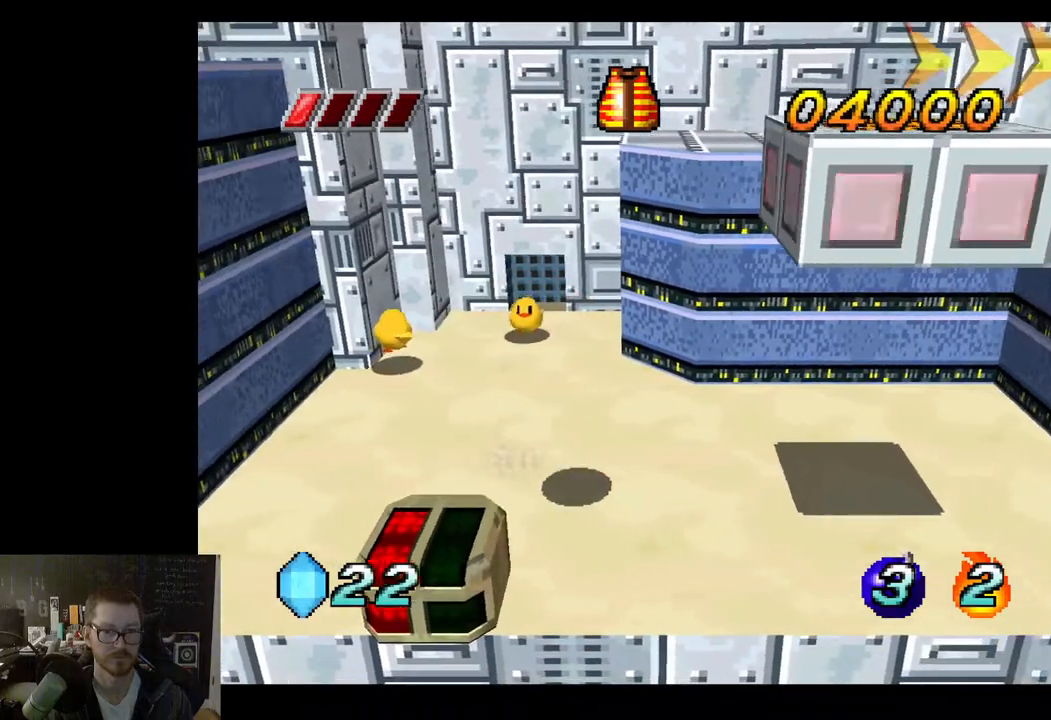
{"buttons": ["R2"], "left_stick": "center", "right_stick": "center", "events": [[17, "left_stick", "center"], [100, "left_stick", "up-left"], [217, "R2", "down"], [267, "left_stick", "center"], [350, "R2", "up"], [500, "R2", "down"]]}
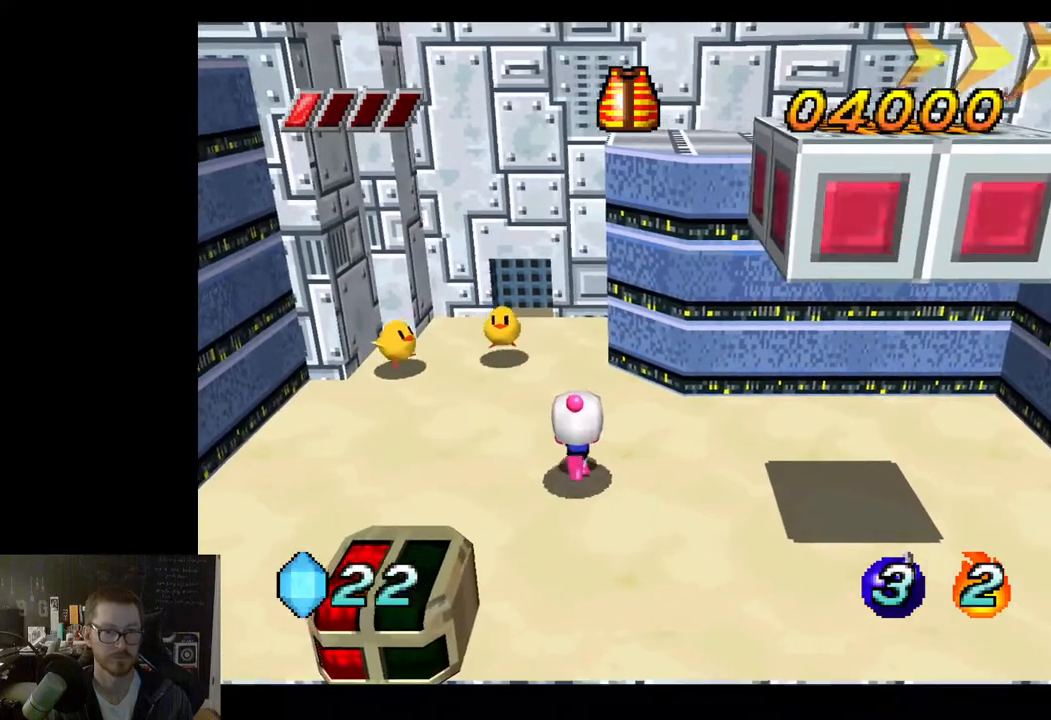
{"buttons": ["R2"], "left_stick": "center", "right_stick": "center", "events": [[167, "R2", "up"], [467, "R2", "down"]]}
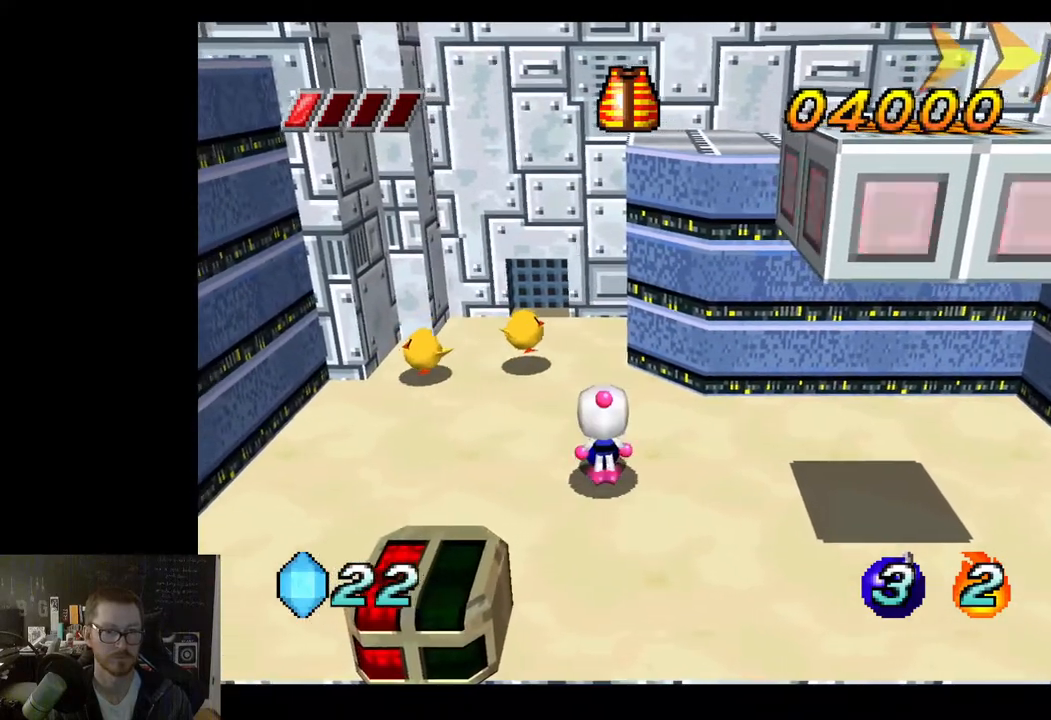
{"buttons": [], "left_stick": "center", "right_stick": "center", "events": [[117, "R2", "up"], [367, "R2", "down"], [500, "R2", "up"]]}
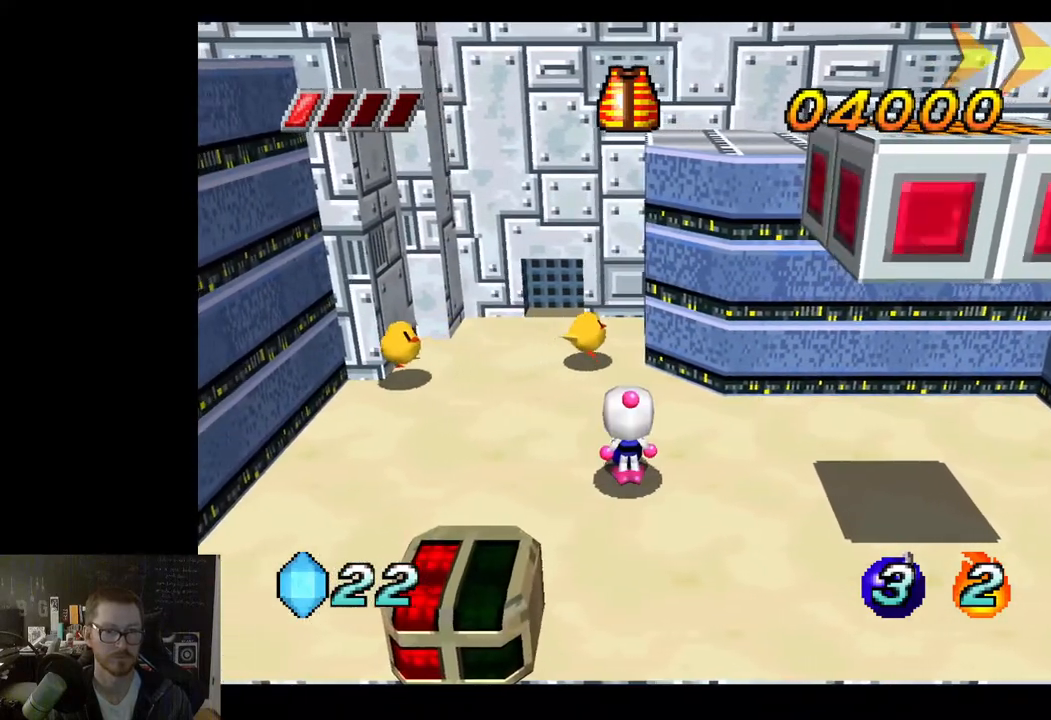
{"buttons": ["R2"], "left_stick": "center", "right_stick": "center", "events": [[117, "R2", "down"], [250, "R2", "up"], [417, "R2", "down"]]}
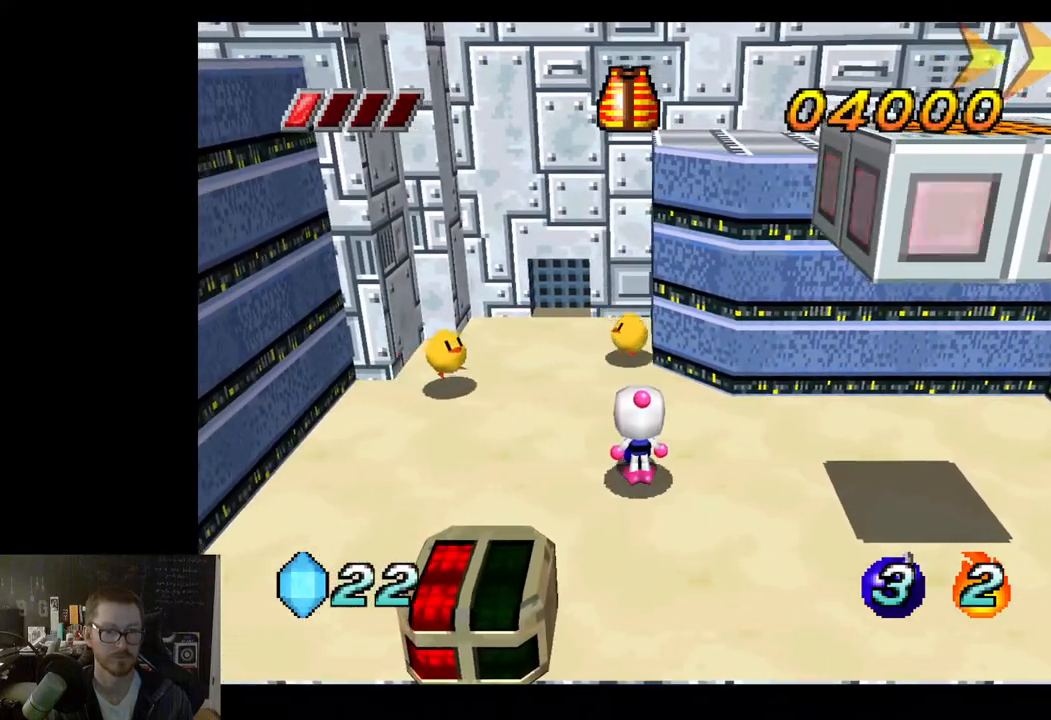
{"buttons": [], "left_stick": "center", "right_stick": "center", "events": [[50, "R2", "up"], [200, "R2", "down"], [383, "R2", "up"]]}
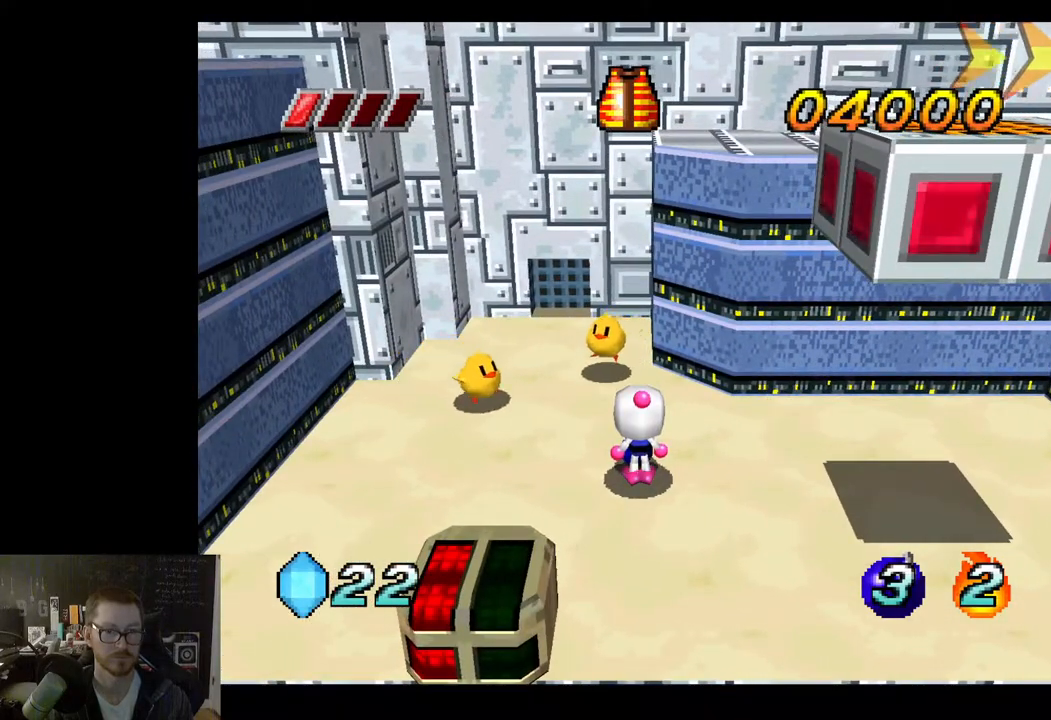
{"buttons": [], "left_stick": "center", "right_stick": "center", "events": [[33, "left_stick", "up"], [217, "left_stick", "center"]]}
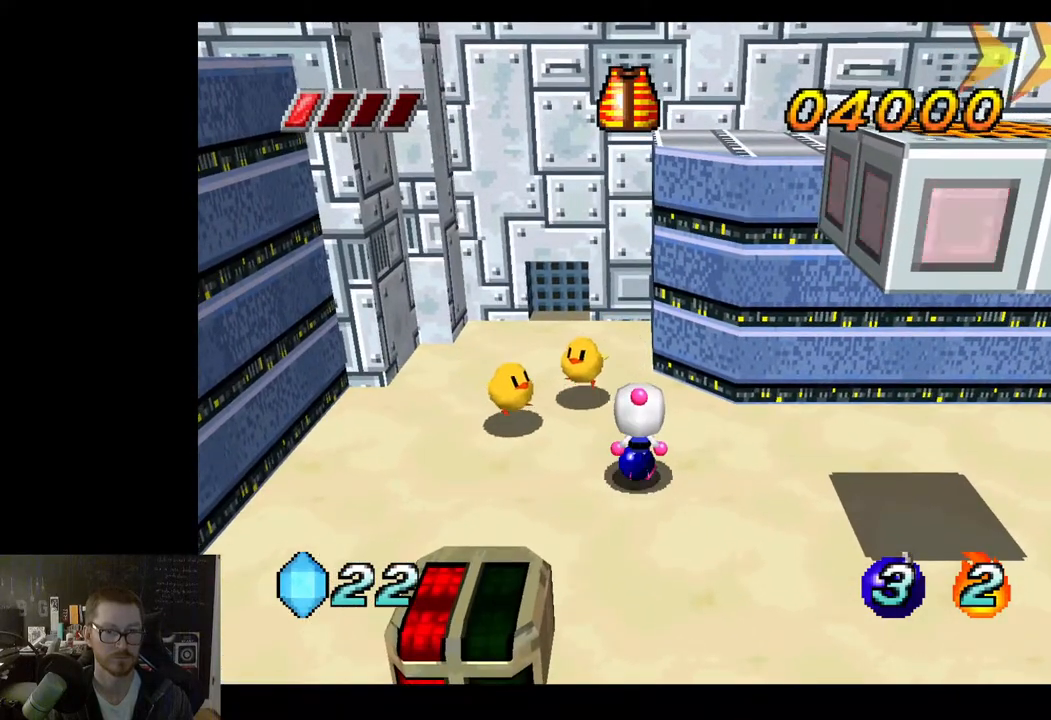
{"buttons": ["R2"], "left_stick": "center", "right_stick": "center", "events": [[450, "R2", "down"]]}
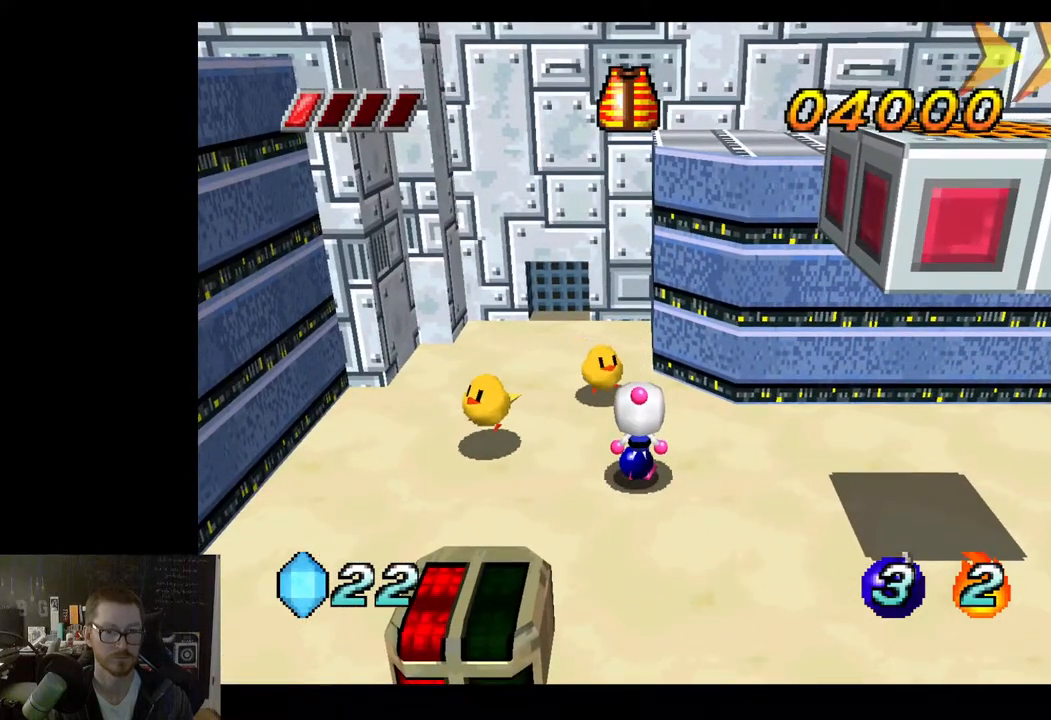
{"buttons": [], "left_stick": "down-right", "right_stick": "center", "events": [[100, "R2", "up"], [133, "left_stick", "down"], [467, "left_stick", "down-right"]]}
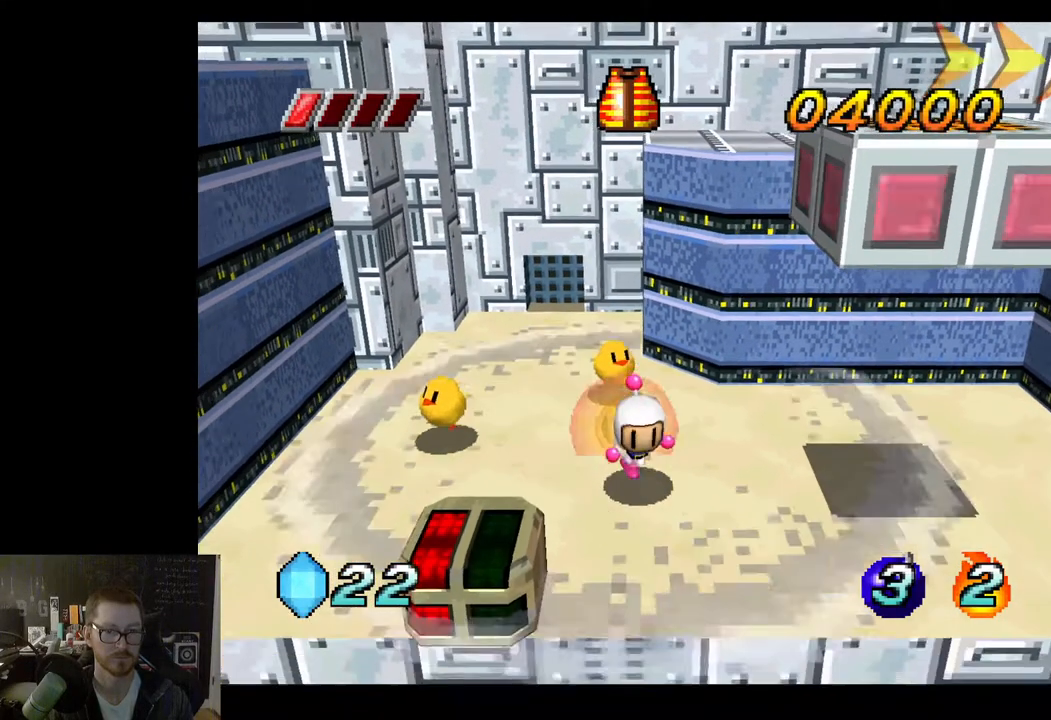
{"buttons": [], "left_stick": "center", "right_stick": "center", "events": [[183, "left_stick", "up-right"], [433, "left_stick", "center"]]}
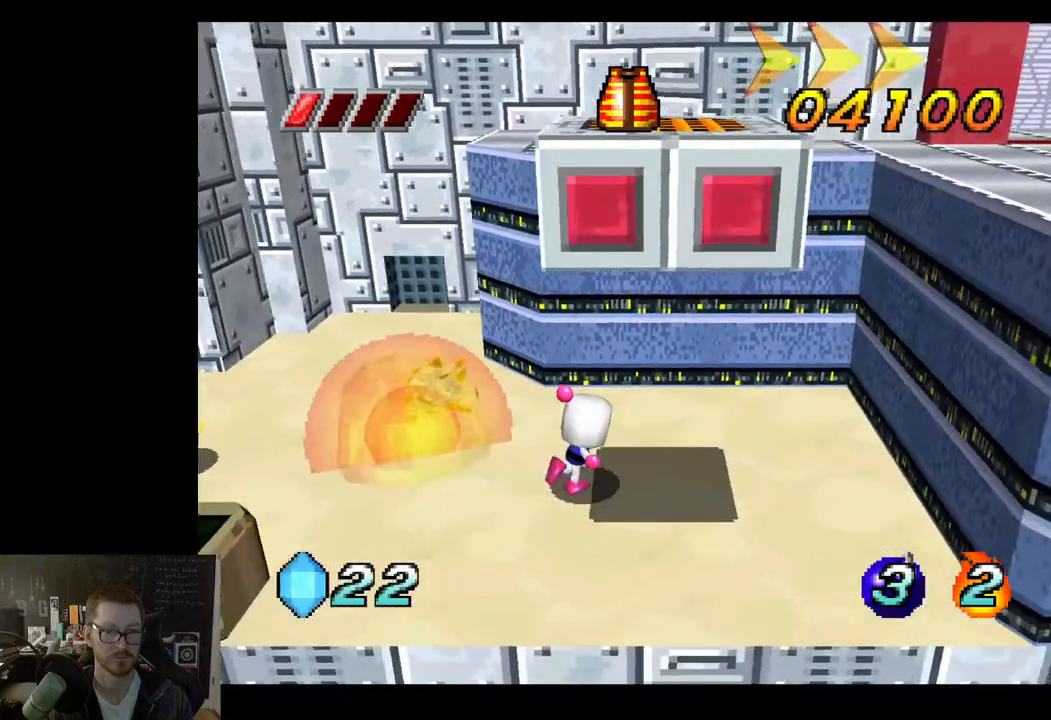
{"buttons": [], "left_stick": "left", "right_stick": "center", "events": [[417, "left_stick", "left"]]}
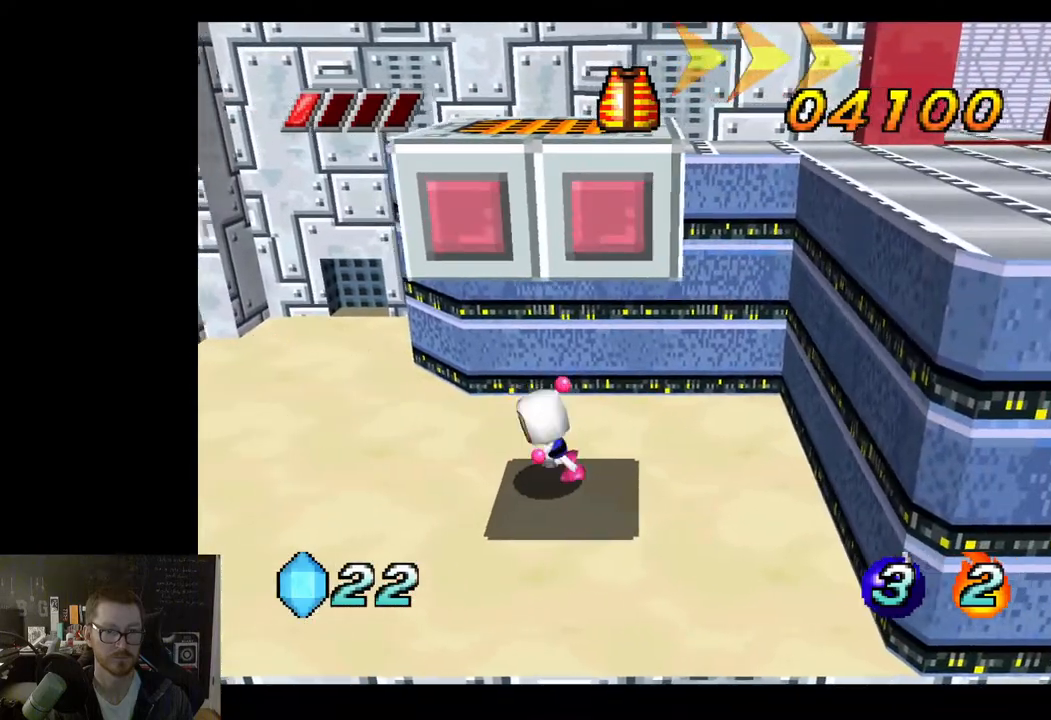
{"buttons": [], "left_stick": "center", "right_stick": "center", "events": [[233, "X", "down"], [283, "left_stick", "center"], [350, "X", "up"]]}
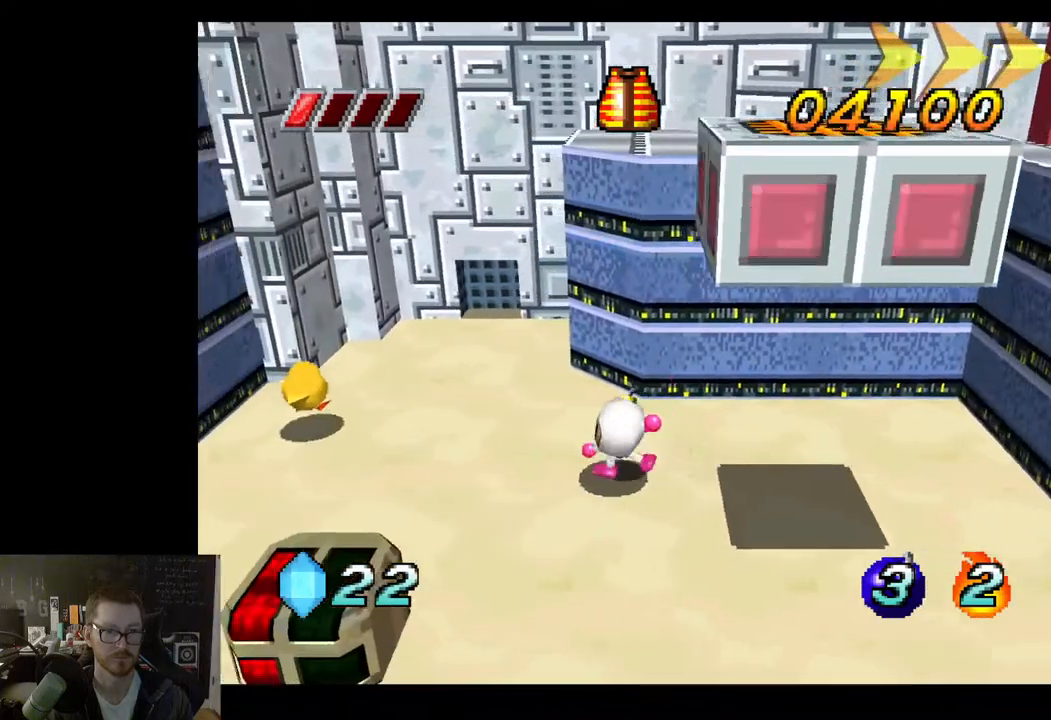
{"buttons": [], "left_stick": "center", "right_stick": "center", "events": []}
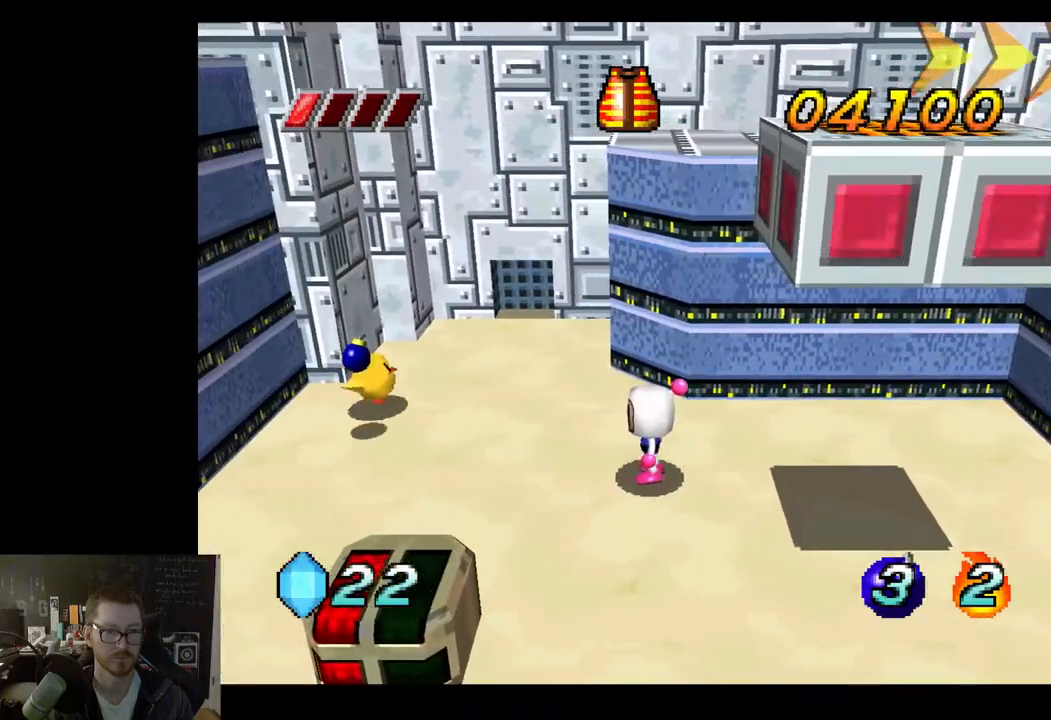
{"buttons": [], "left_stick": "center", "right_stick": "center", "events": []}
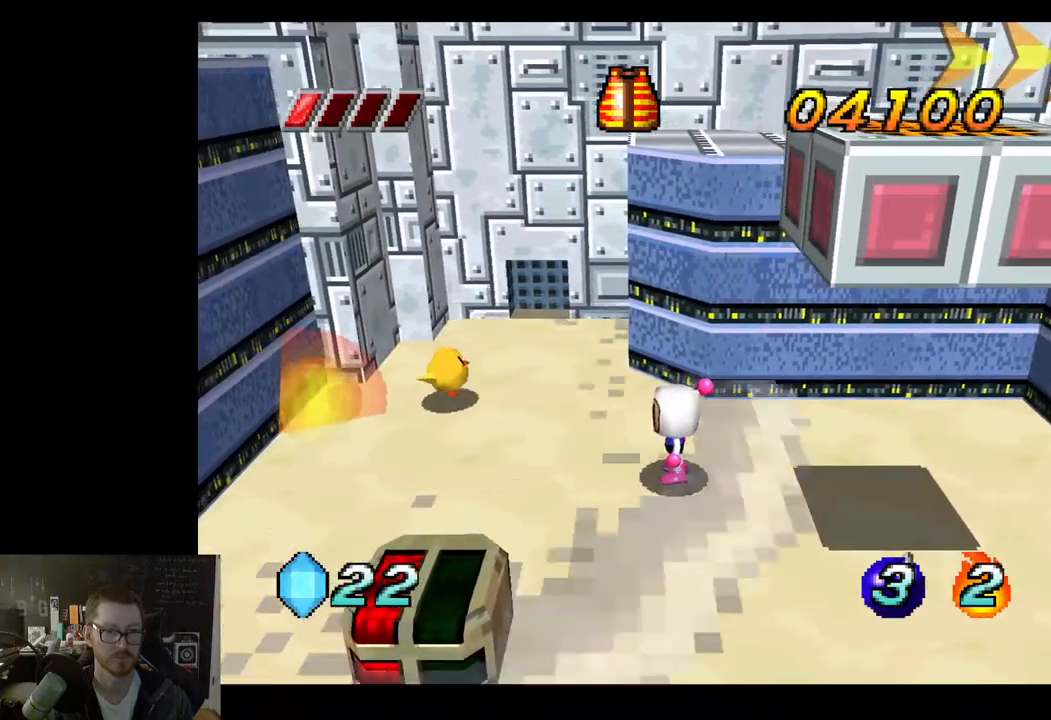
{"buttons": [], "left_stick": "center", "right_stick": "center", "events": [[333, "left_stick", "up"], [417, "X", "down"], [467, "left_stick", "center"], [500, "X", "up"]]}
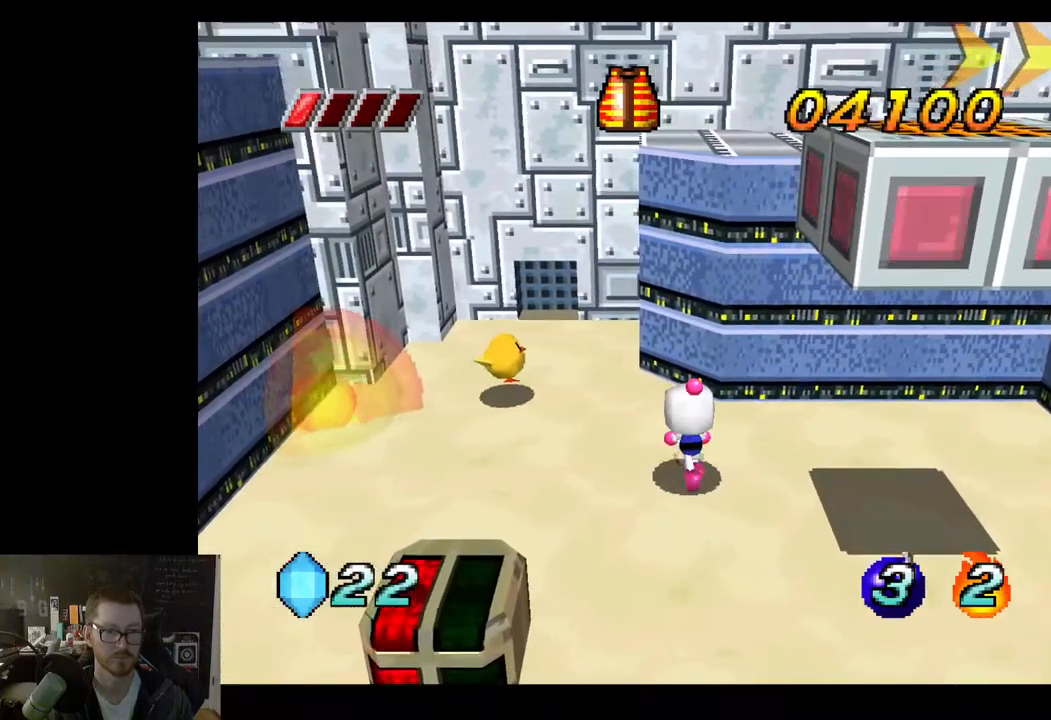
{"buttons": [], "left_stick": "center", "right_stick": "center", "events": []}
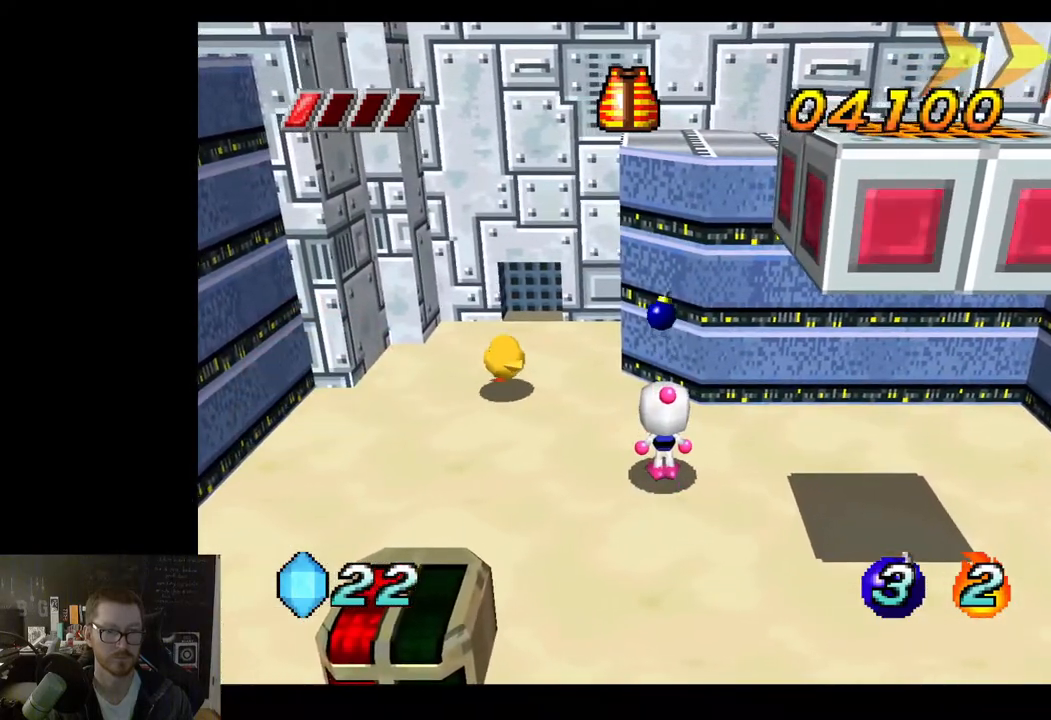
{"buttons": ["X"], "left_stick": "up-left", "right_stick": "center", "events": [[283, "left_stick", "left"], [400, "left_stick", "up-left"], [500, "X", "down"]]}
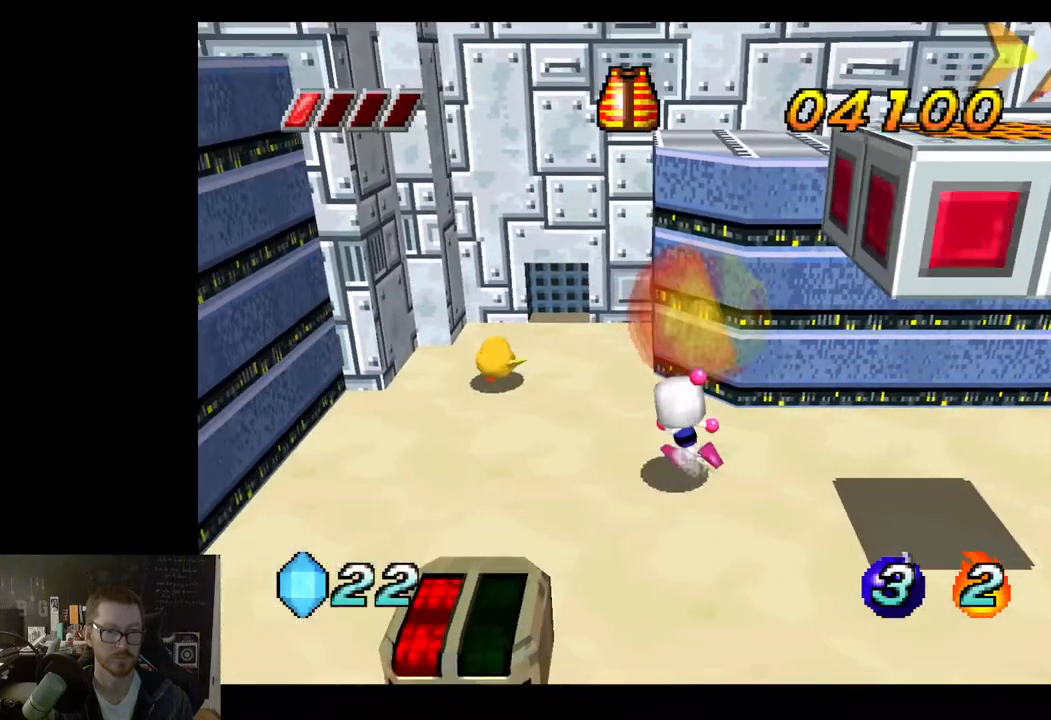
{"buttons": [], "left_stick": "center", "right_stick": "center", "events": [[50, "left_stick", "center"], [67, "X", "up"]]}
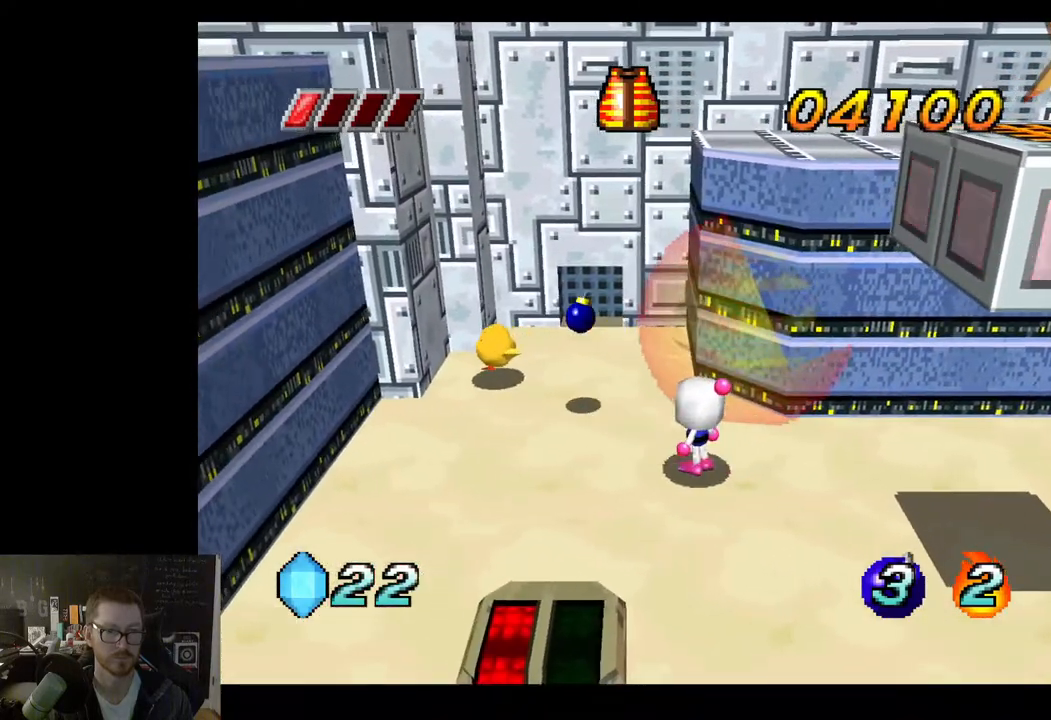
{"buttons": [], "left_stick": "center", "right_stick": "center", "events": []}